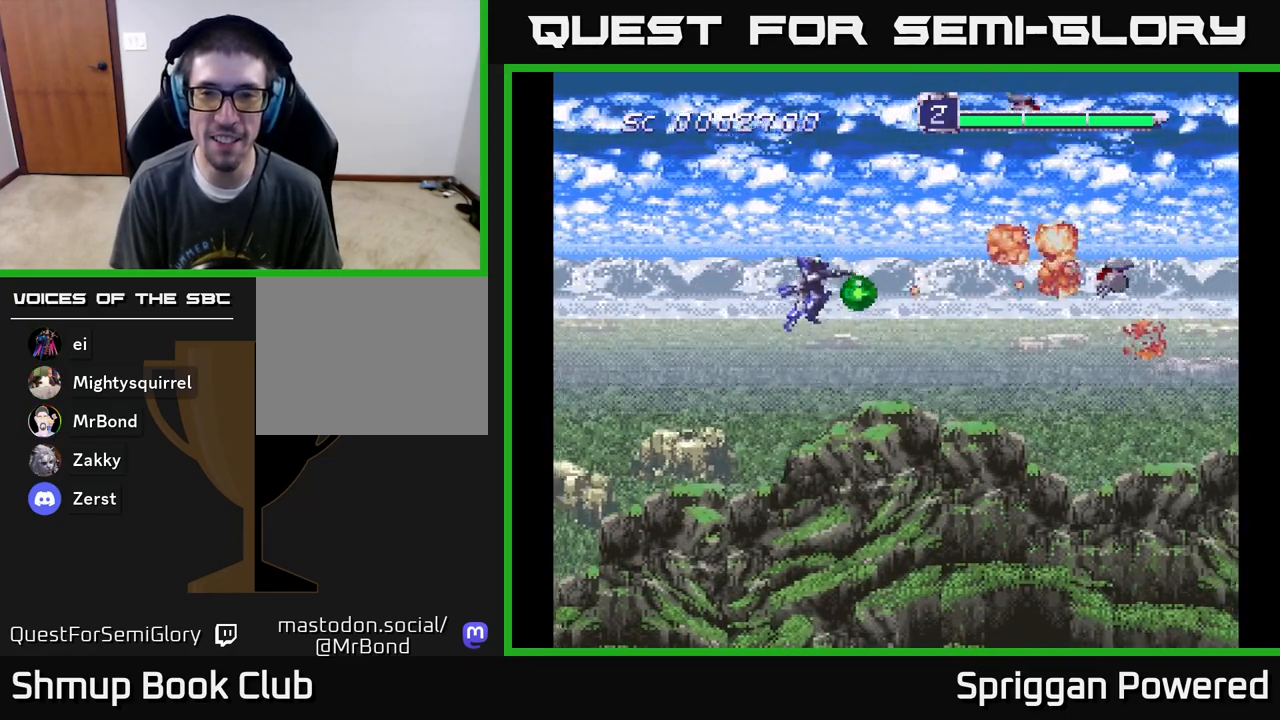
Gameplay with a controller (Xbox layout); each line is a JSON object with the inputs held at the frame after it. "events" lists button and stick changes between this image and that frame as [ms after this image, input, new state], when the widget could be followed in between. Not read: left_stick right_stick.
{"buttons": ["A", "DPAD_UP"], "events": [[83, "A", "down"], [133, "DPAD_UP", "up"], [150, "DPAD_DOWN", "down"], [200, "A", "up"], [267, "A", "down"], [333, "DPAD_RIGHT", "down"], [367, "DPAD_DOWN", "up"], [367, "DPAD_RIGHT", "up"], [367, "DPAD_UP", "down"], [400, "A", "up"], [483, "A", "down"]]}
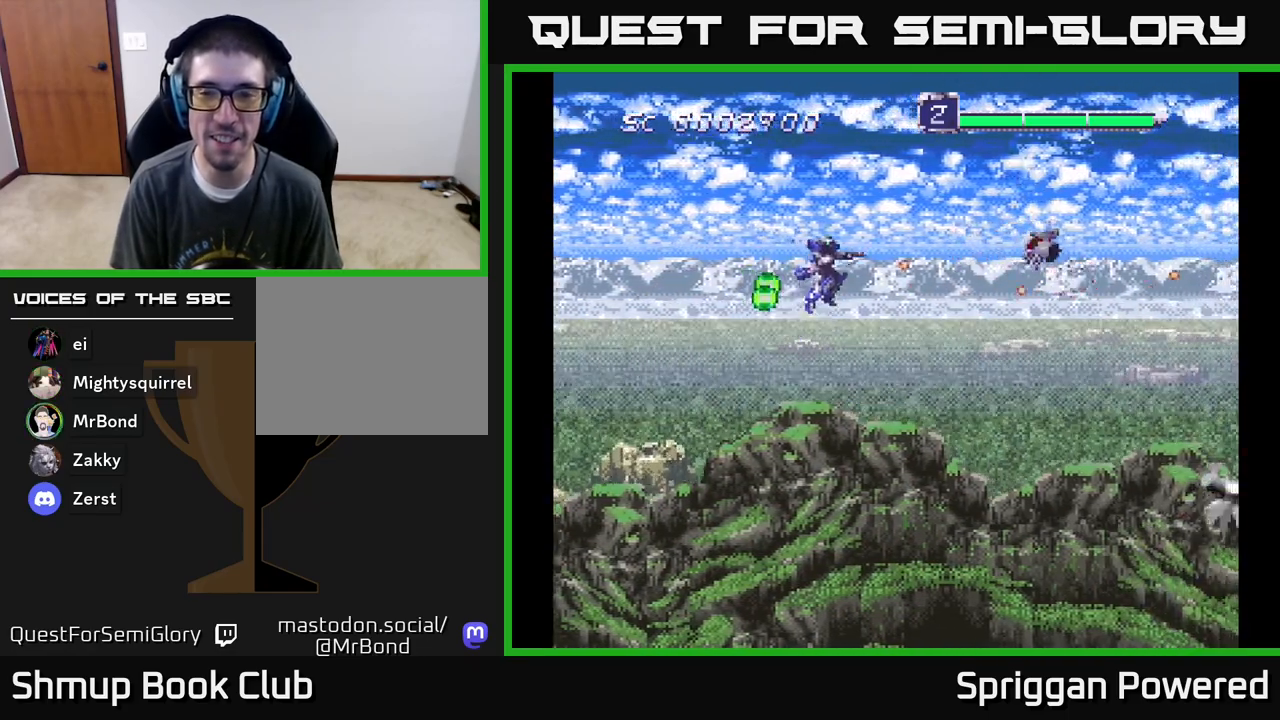
{"buttons": ["DPAD_DOWN", "DPAD_LEFT"]}
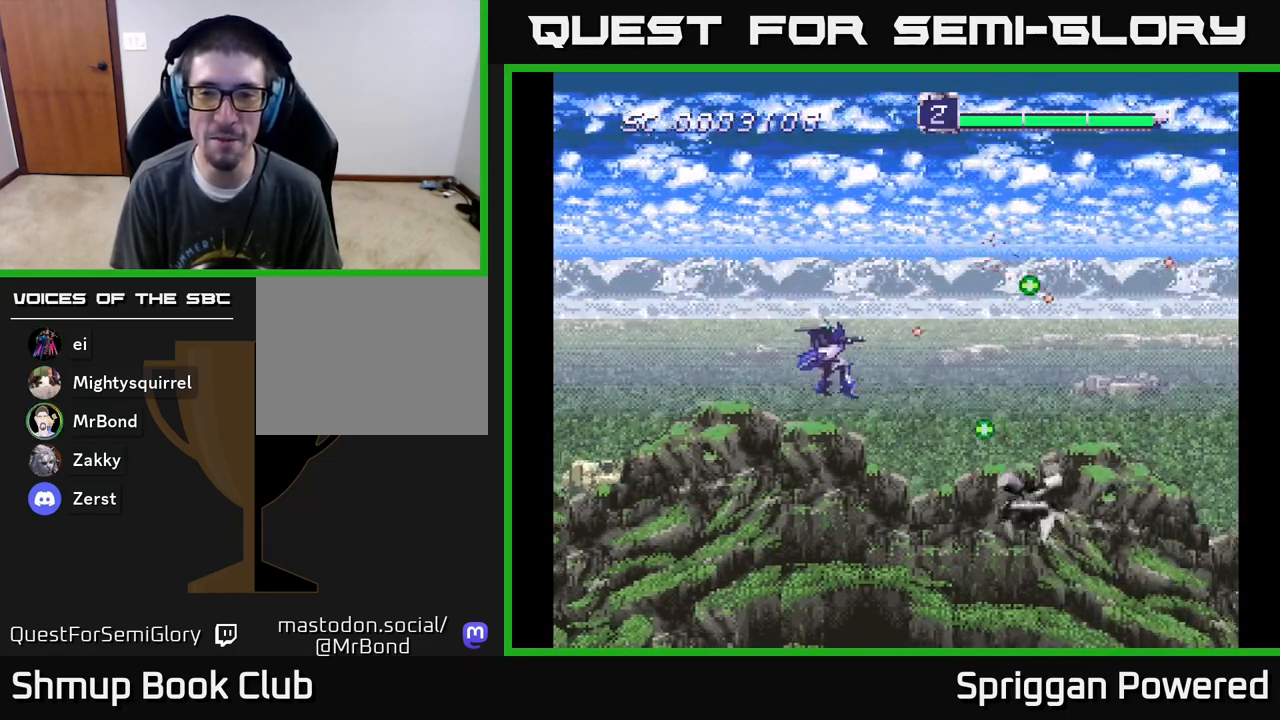
{"buttons": ["DPAD_DOWN", "DPAD_LEFT"], "events": [[83, "A", "down"], [217, "A", "up"], [300, "A", "down"], [417, "A", "up"]]}
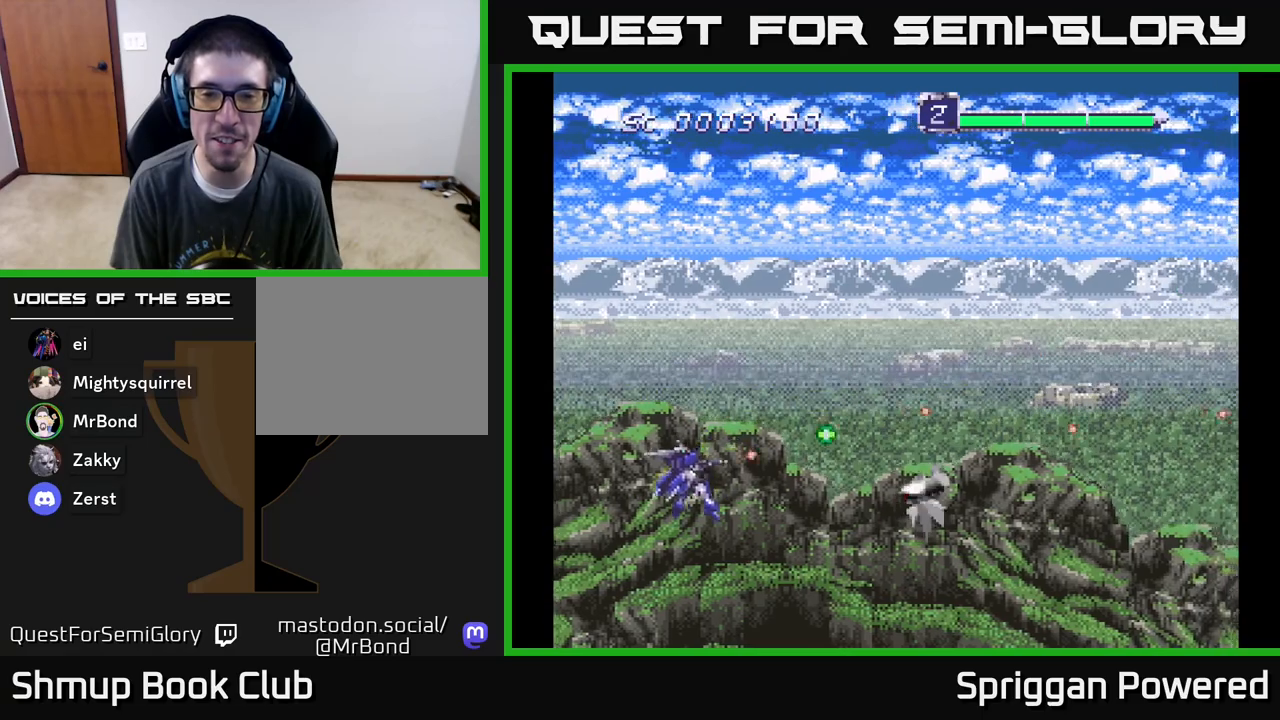
{"buttons": ["A"], "events": [[17, "A", "down"], [117, "A", "up"], [117, "DPAD_DOWN", "up"], [133, "DPAD_LEFT", "up"], [217, "A", "down"], [283, "DPAD_RIGHT", "down"], [317, "A", "up"], [367, "DPAD_DOWN", "down"], [400, "A", "down"], [433, "DPAD_DOWN", "up"], [433, "DPAD_RIGHT", "up"]]}
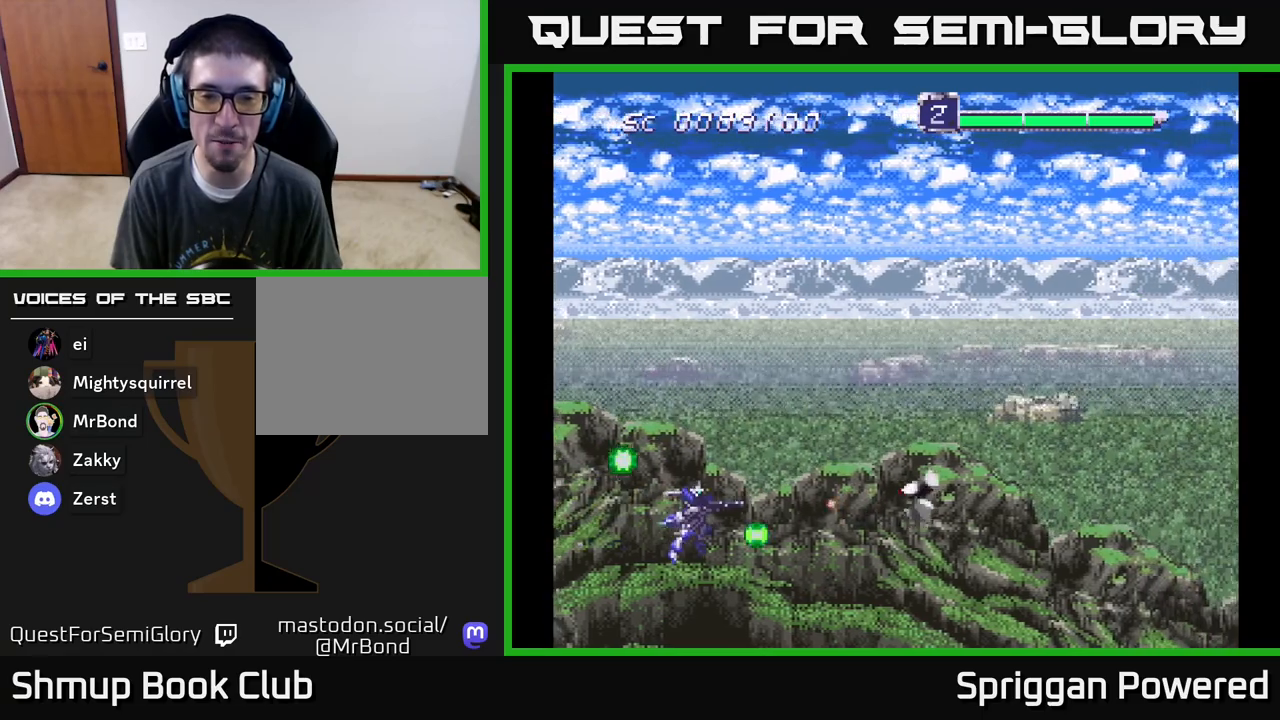
{"buttons": ["DPAD_UP", "DPAD_RIGHT"], "events": [[17, "A", "up"], [117, "A", "down"], [250, "A", "up"], [333, "A", "down"], [383, "DPAD_UP", "down"], [450, "A", "up"], [483, "DPAD_RIGHT", "down"]]}
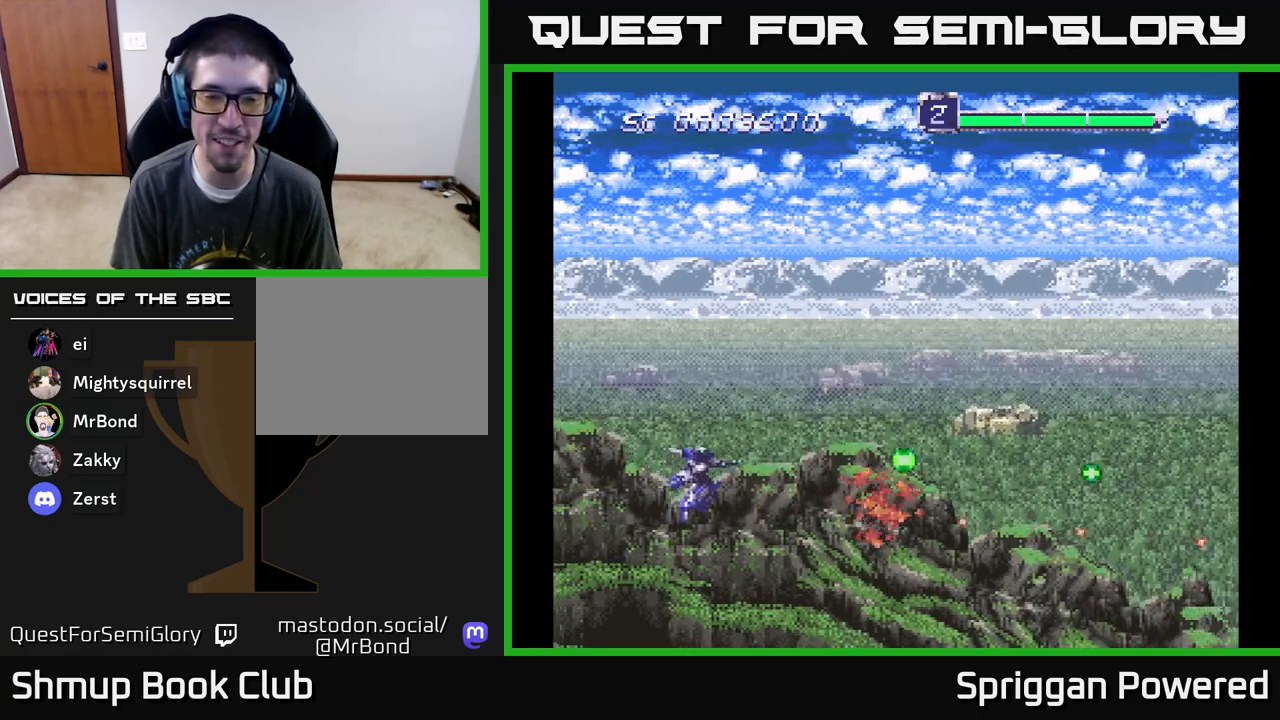
{"buttons": ["A", "DPAD_UP"], "events": [[17, "A", "down"], [117, "DPAD_RIGHT", "up"], [150, "A", "up"], [150, "DPAD_RIGHT", "down"], [183, "DPAD_RIGHT", "up"], [200, "DPAD_RIGHT", "down"], [250, "A", "down"], [400, "A", "up"], [417, "DPAD_RIGHT", "up"], [500, "A", "down"]]}
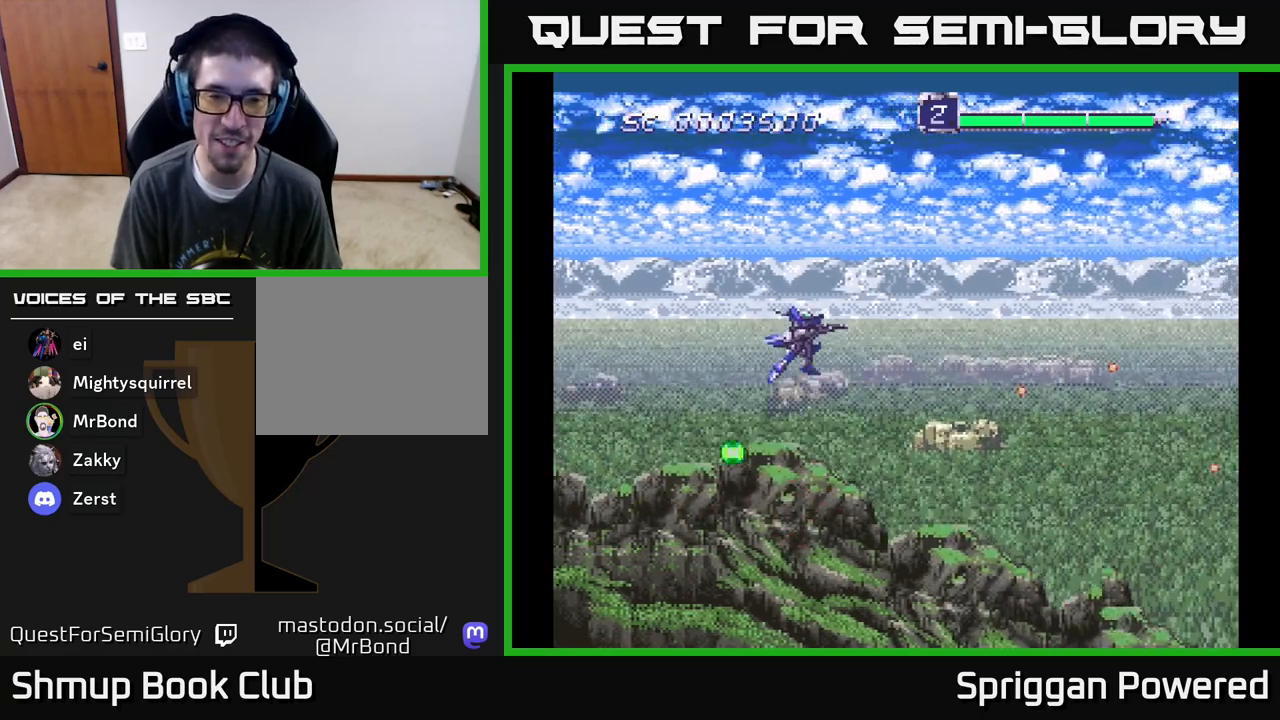
{"buttons": ["A"], "events": [[50, "DPAD_UP", "up"], [117, "A", "up"], [217, "A", "down"], [383, "A", "up"], [500, "A", "down"]]}
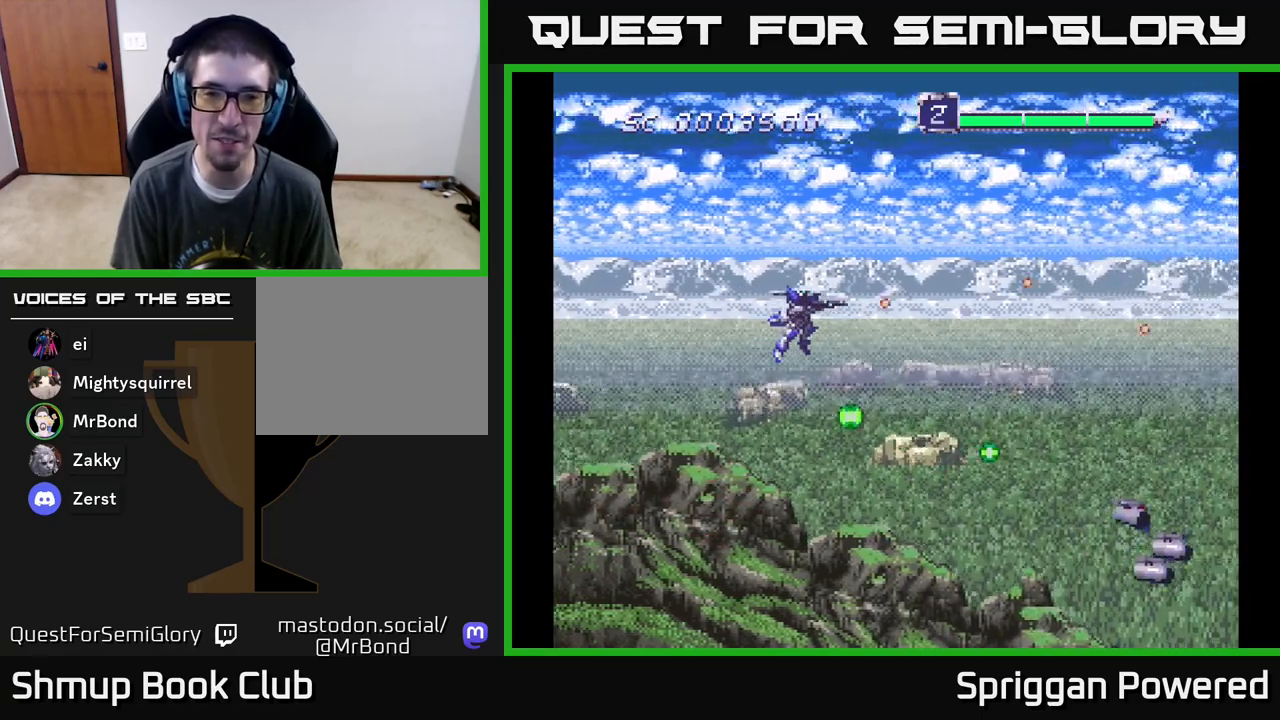
{"buttons": ["A", "DPAD_DOWN"], "events": [[100, "DPAD_DOWN", "down"], [117, "A", "up"], [167, "DPAD_RIGHT", "down"], [217, "A", "down"], [350, "A", "up"], [433, "A", "down"], [500, "DPAD_RIGHT", "up"]]}
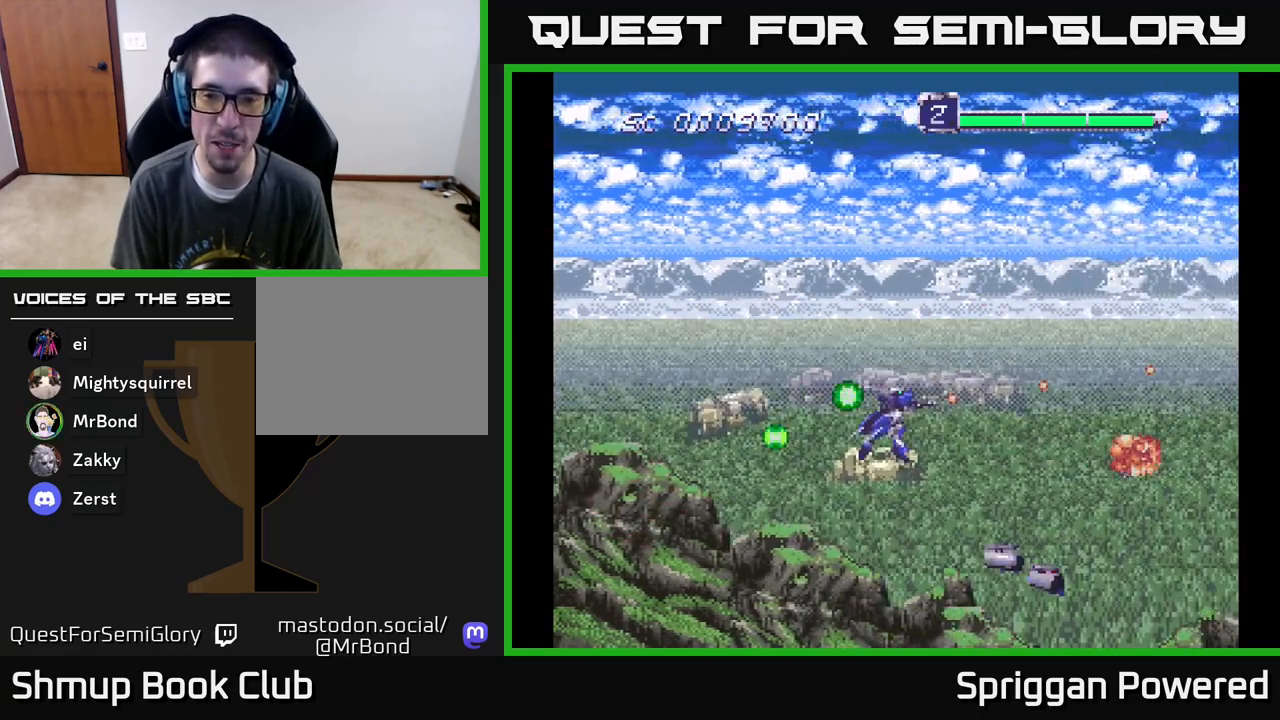
{"buttons": ["DPAD_LEFT"], "events": [[83, "A", "up"], [100, "DPAD_DOWN", "up"], [100, "DPAD_LEFT", "down"], [150, "A", "down"], [267, "DPAD_DOWN", "down"], [267, "DPAD_LEFT", "up"], [283, "A", "up"], [283, "DPAD_RIGHT", "down"], [350, "A", "down"], [400, "DPAD_RIGHT", "up"], [433, "DPAD_DOWN", "up"], [433, "DPAD_LEFT", "down"], [500, "A", "up"]]}
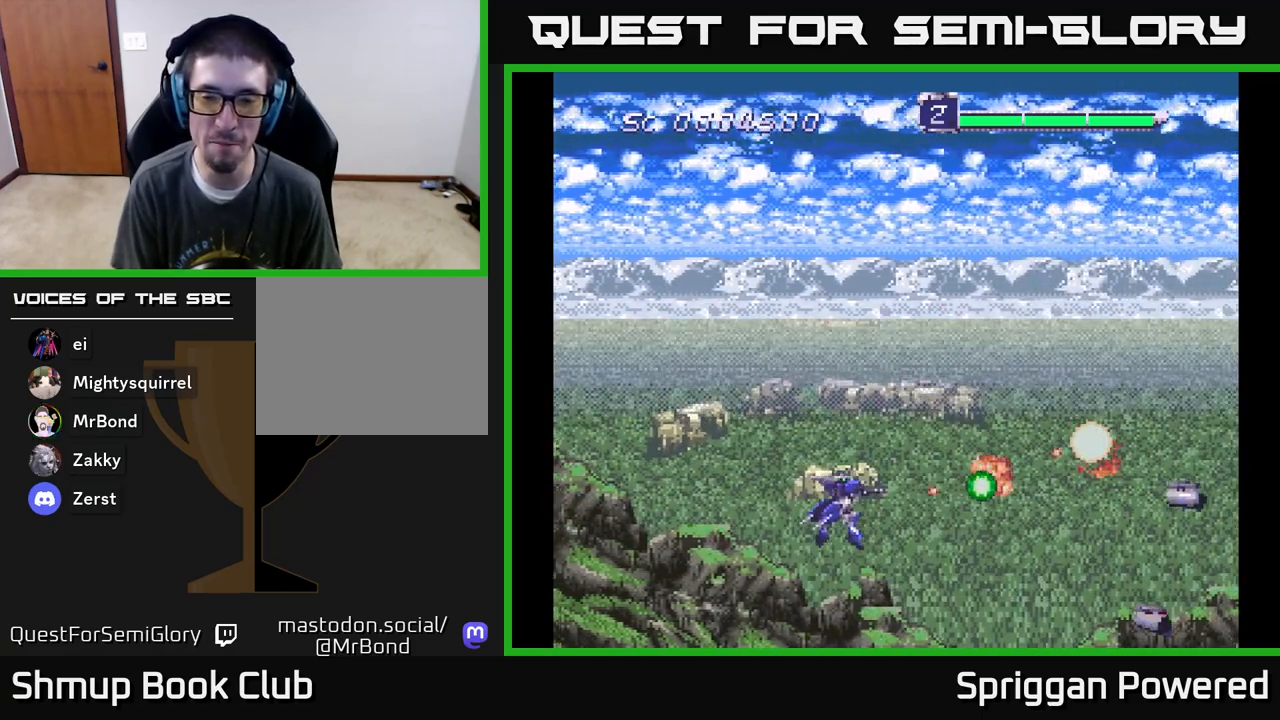
{"buttons": ["A", "DPAD_UP"]}
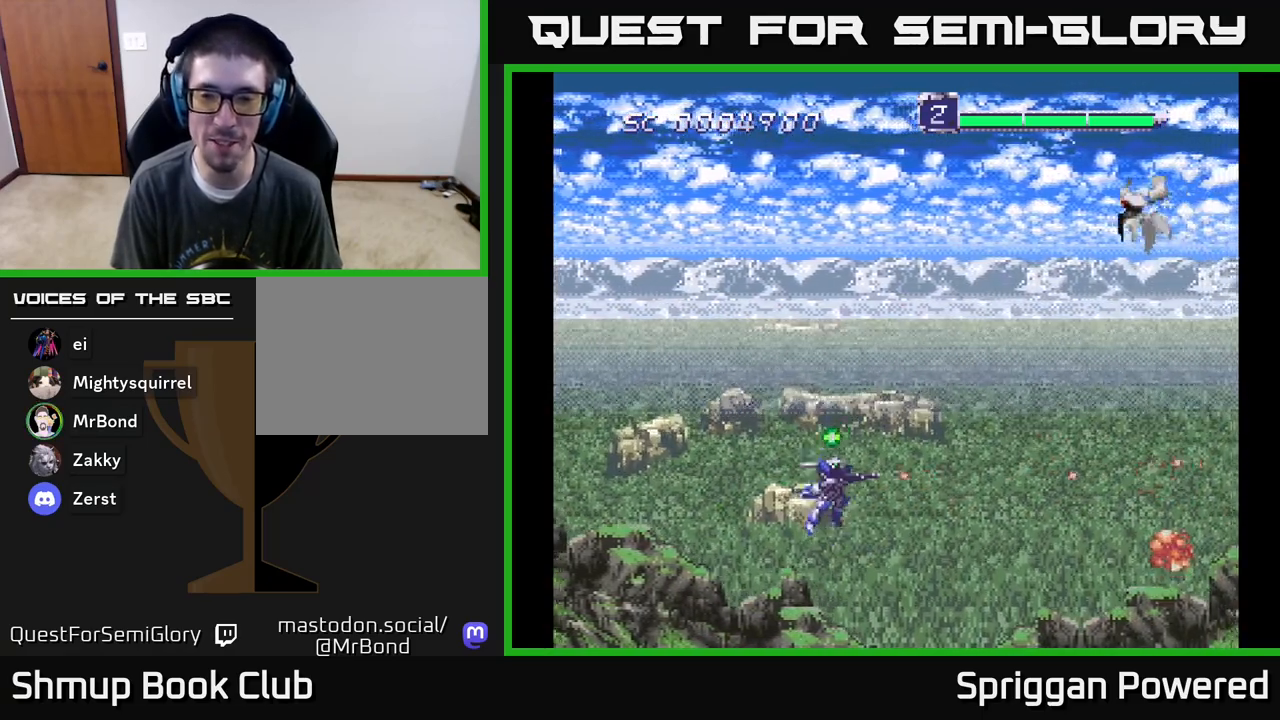
{"buttons": ["A", "DPAD_UP", "DPAD_LEFT"], "events": [[17, "DPAD_UP", "up"], [33, "DPAD_DOWN", "down"], [117, "A", "up"], [117, "DPAD_DOWN", "up"], [117, "DPAD_LEFT", "down"], [133, "DPAD_UP", "down"], [217, "A", "down"], [233, "DPAD_LEFT", "up"], [333, "A", "up"], [417, "A", "down"], [483, "DPAD_LEFT", "down"]]}
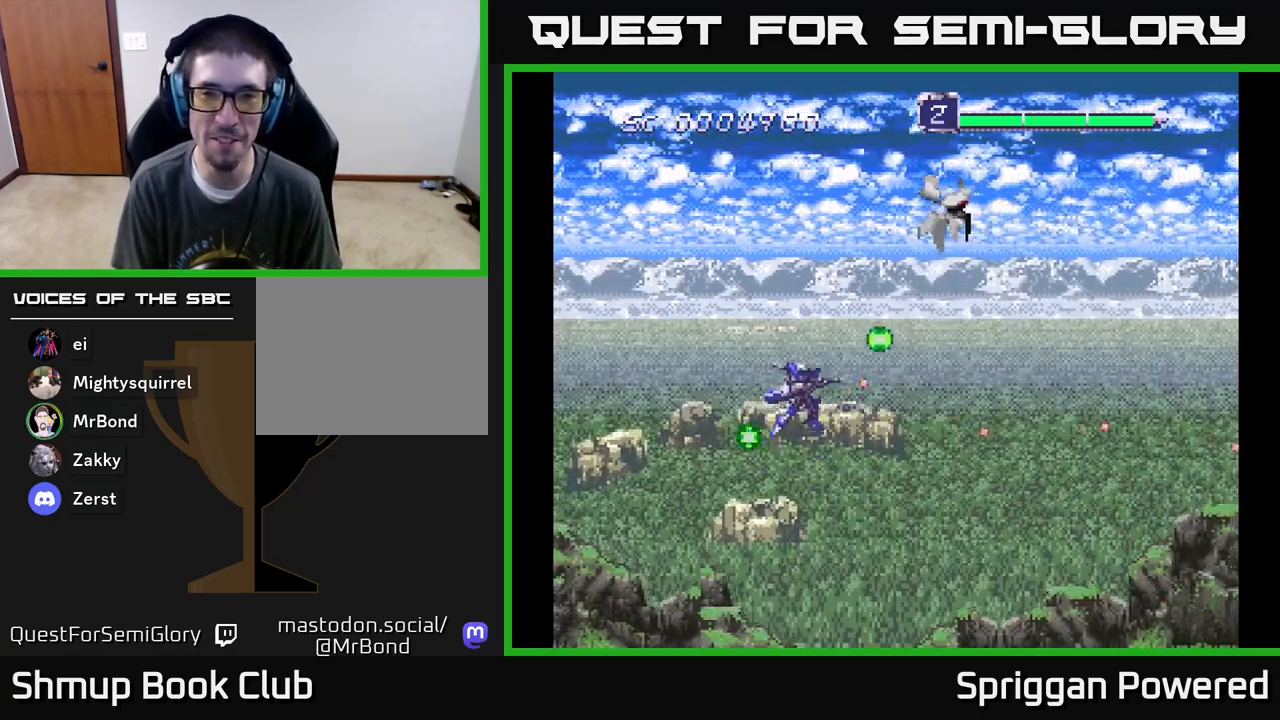
{"buttons": ["A"], "events": [[33, "A", "up"], [117, "A", "down"], [217, "DPAD_LEFT", "up"], [233, "A", "up"], [300, "A", "down"], [400, "A", "up"], [483, "A", "down"], [500, "DPAD_UP", "up"]]}
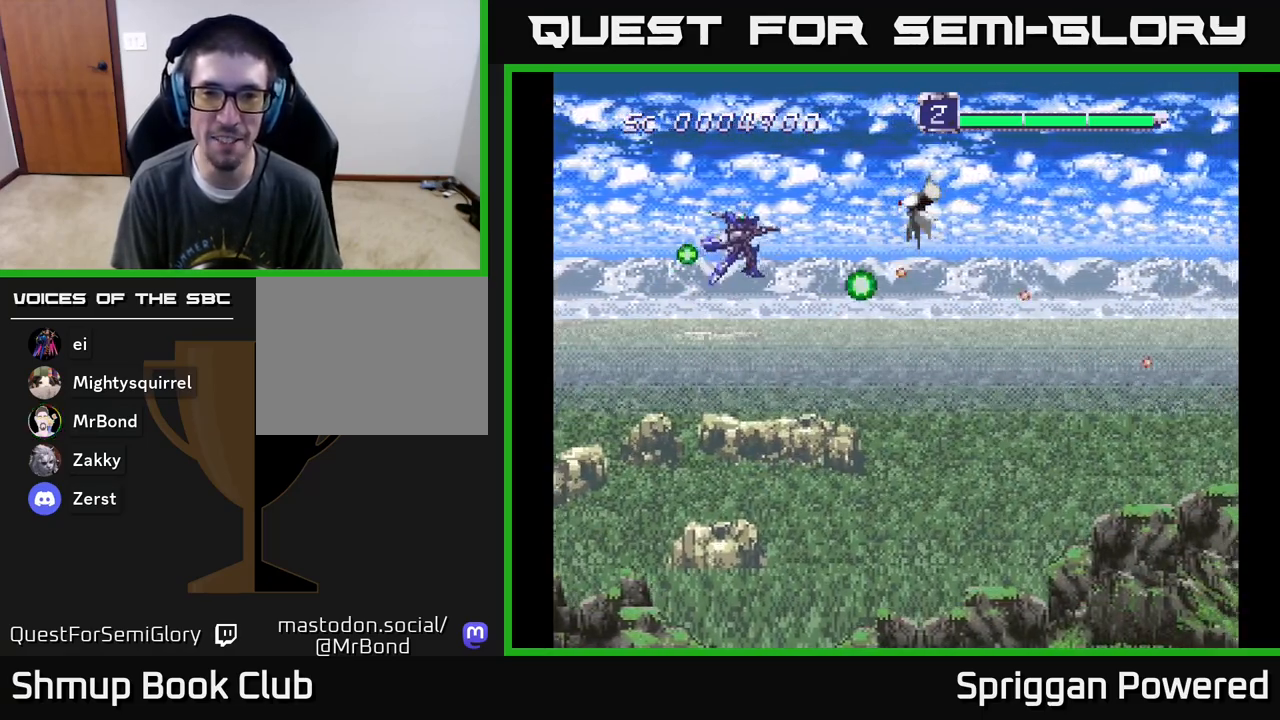
{"buttons": ["A", "DPAD_DOWN", "DPAD_RIGHT"], "events": [[17, "DPAD_RIGHT", "down"], [67, "A", "up"], [67, "DPAD_DOWN", "down"], [117, "A", "down"], [150, "DPAD_DOWN", "up"], [200, "A", "up"], [217, "DPAD_RIGHT", "up"], [250, "A", "down"], [333, "A", "up"], [417, "A", "down"], [417, "DPAD_DOWN", "down"], [483, "DPAD_RIGHT", "down"]]}
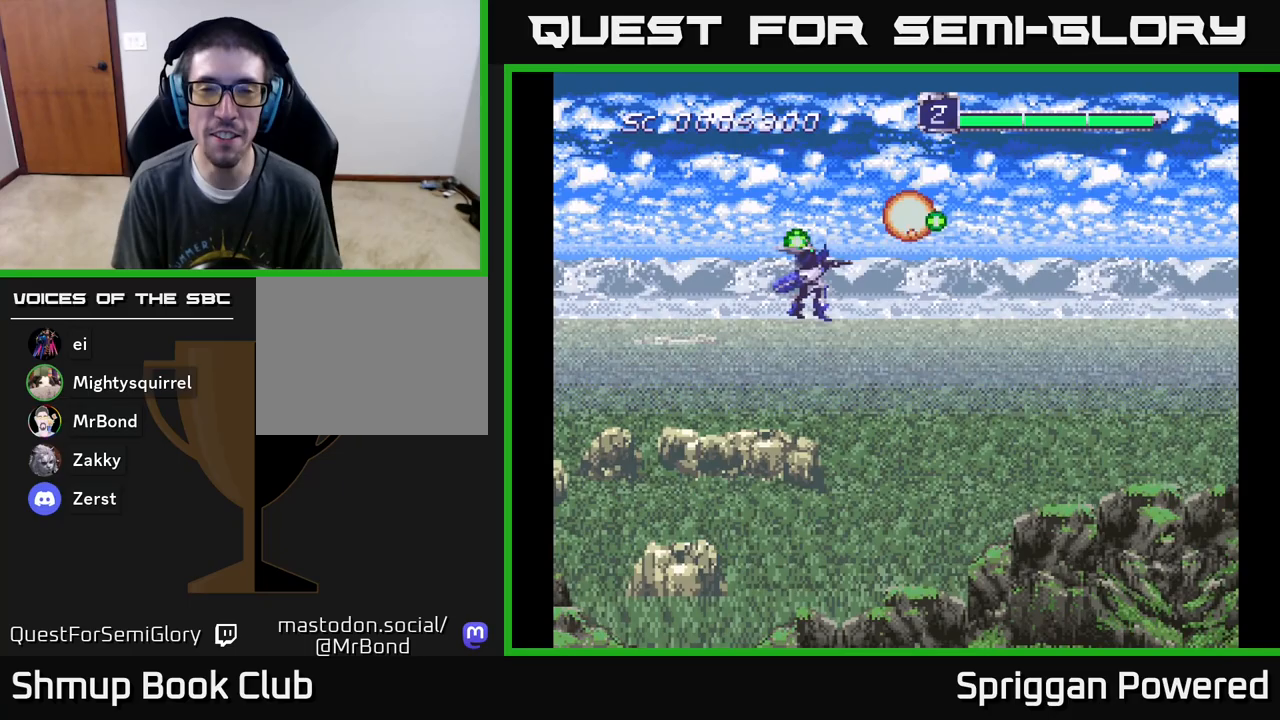
{"buttons": ["A", "DPAD_DOWN"], "events": [[17, "A", "up"], [17, "DPAD_RIGHT", "up"], [67, "A", "down"], [183, "A", "up"], [267, "A", "down"], [267, "DPAD_RIGHT", "down"], [383, "A", "up"], [450, "A", "down"], [467, "DPAD_RIGHT", "up"]]}
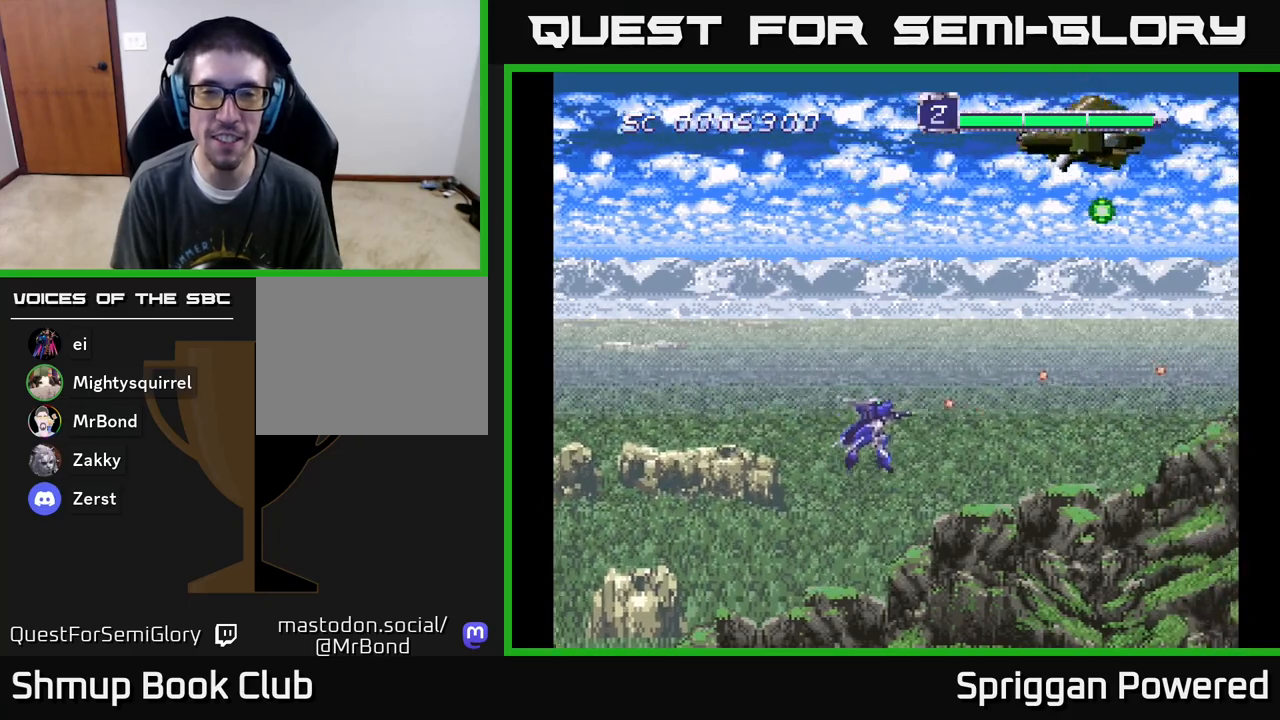
{"buttons": ["A", "DPAD_UP", "DPAD_RIGHT"], "events": [[50, "DPAD_DOWN", "up"], [67, "A", "up"], [117, "DPAD_UP", "down"], [150, "A", "down"], [250, "A", "up"], [350, "A", "down"], [433, "A", "up"], [483, "DPAD_RIGHT", "down"], [500, "A", "down"]]}
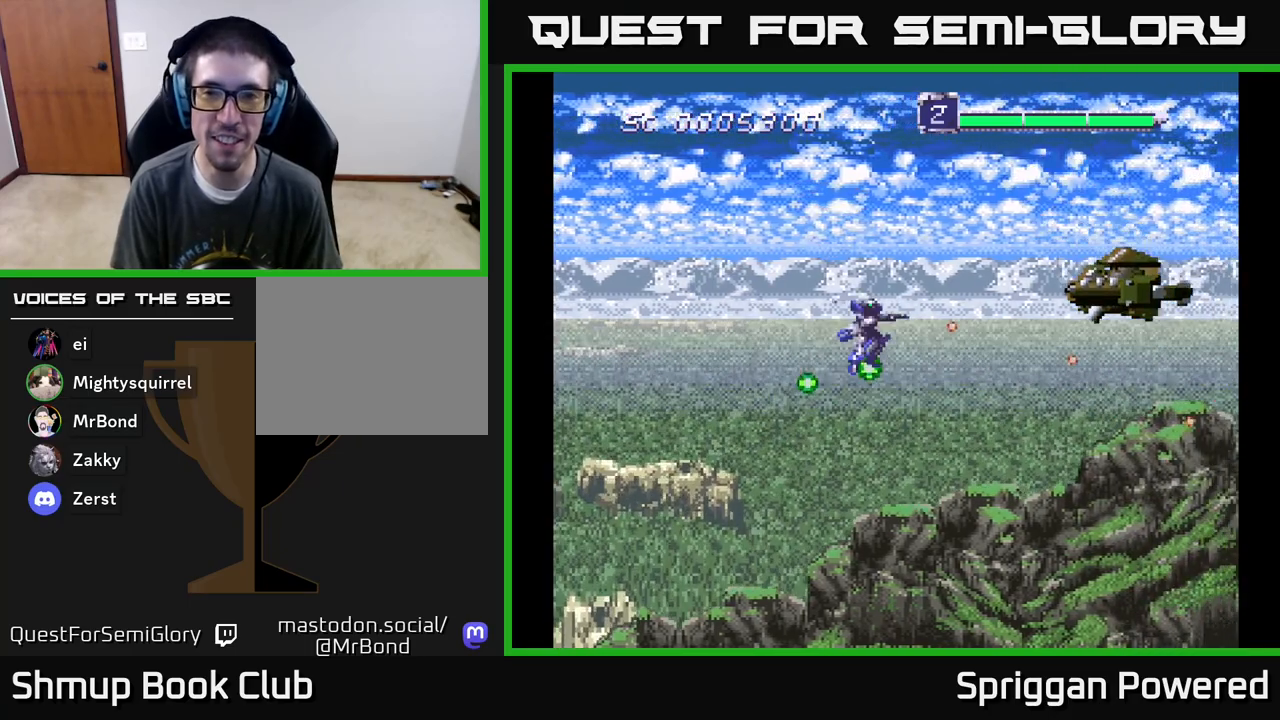
{"buttons": ["A", "DPAD_DOWN", "DPAD_RIGHT"], "events": [[33, "DPAD_UP", "up"], [83, "A", "up"], [100, "DPAD_DOWN", "down"], [133, "A", "down"], [233, "A", "up"], [233, "DPAD_RIGHT", "up"], [300, "A", "down"], [300, "DPAD_RIGHT", "down"], [333, "DPAD_RIGHT", "up"], [400, "DPAD_RIGHT", "down"], [417, "A", "up"], [483, "A", "down"]]}
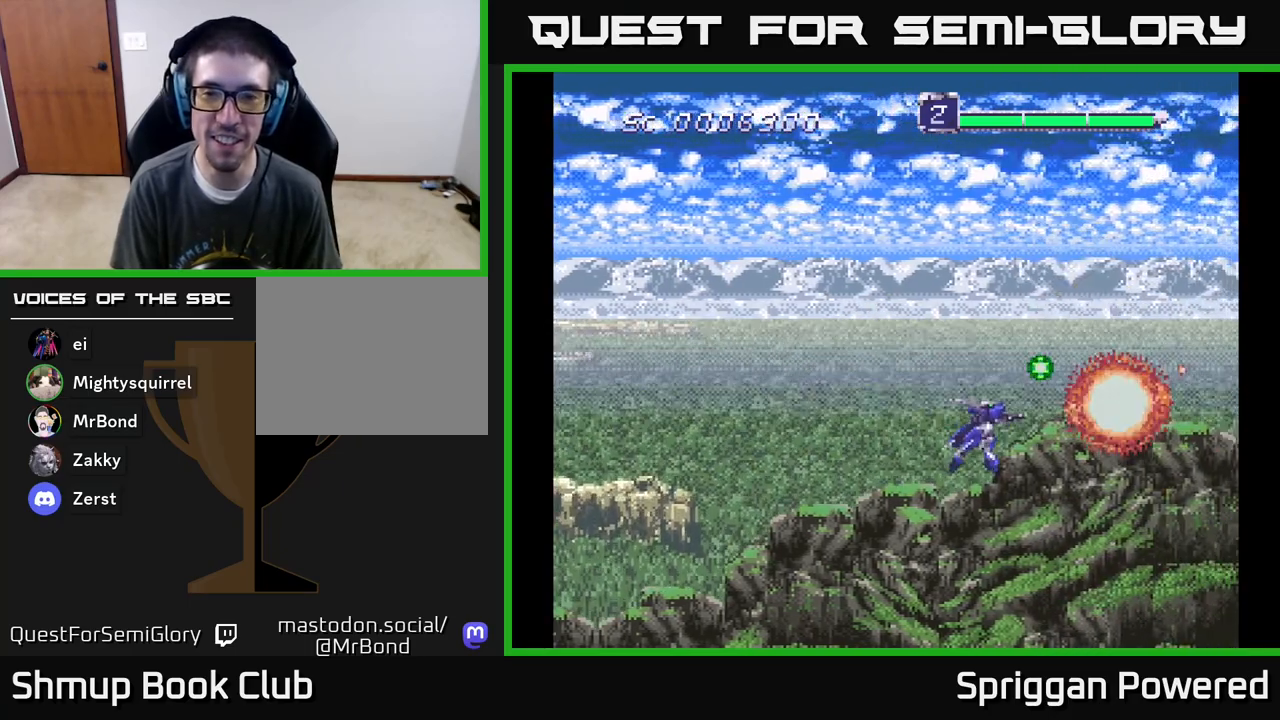
{"buttons": ["A", "DPAD_UP"], "events": [[17, "DPAD_RIGHT", "up"], [100, "A", "up"], [167, "A", "down"], [167, "DPAD_DOWN", "up"], [167, "DPAD_LEFT", "down"], [267, "DPAD_UP", "down"], [300, "A", "up"], [367, "A", "down"], [383, "DPAD_LEFT", "up"]]}
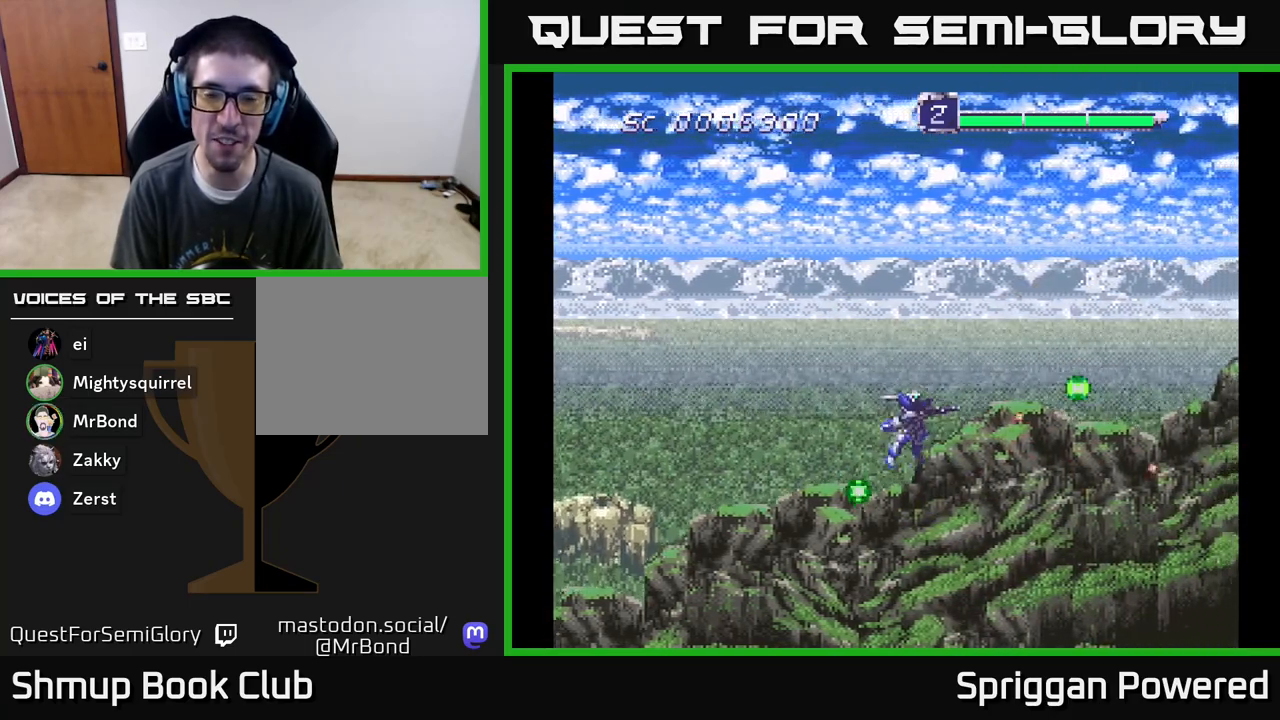
{"buttons": ["A"], "events": [[17, "A", "up"], [17, "DPAD_LEFT", "down"], [100, "A", "down"], [217, "A", "up"], [283, "A", "down"], [433, "A", "up"], [433, "DPAD_LEFT", "up"], [467, "DPAD_UP", "up"], [500, "A", "down"]]}
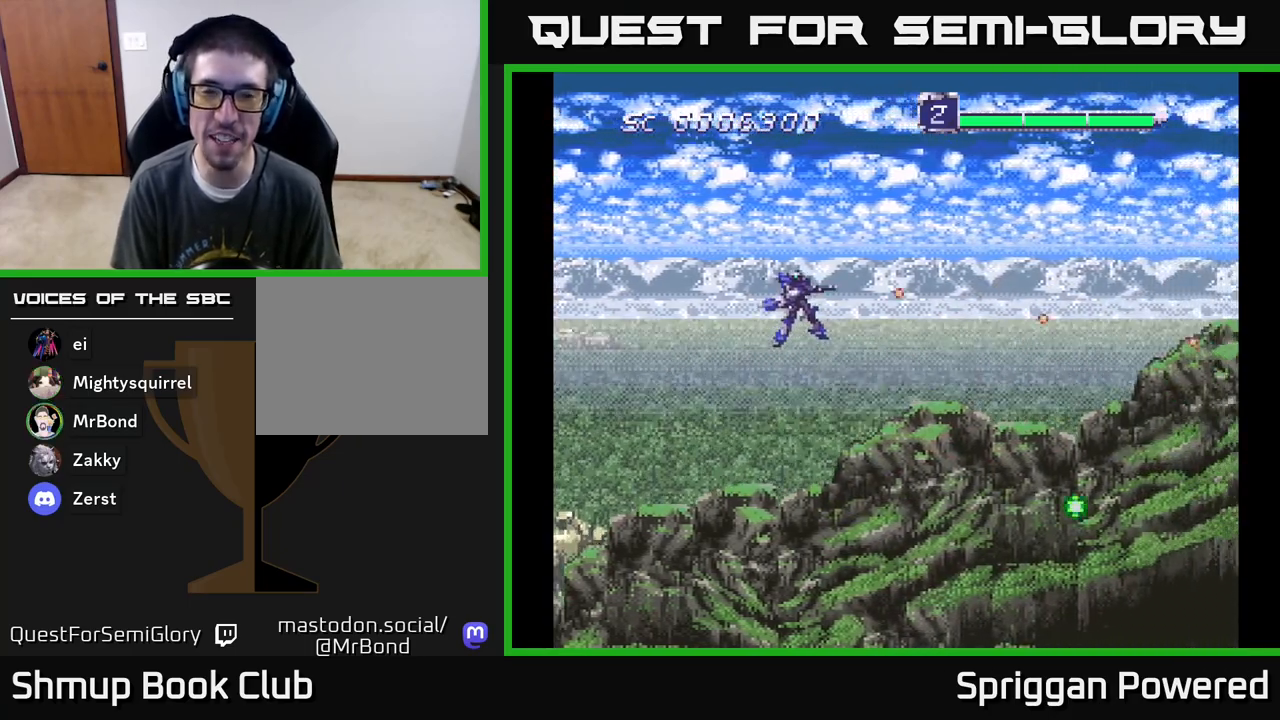
{"buttons": ["A"], "events": [[150, "A", "up"], [250, "A", "down"], [383, "A", "up"], [483, "A", "down"]]}
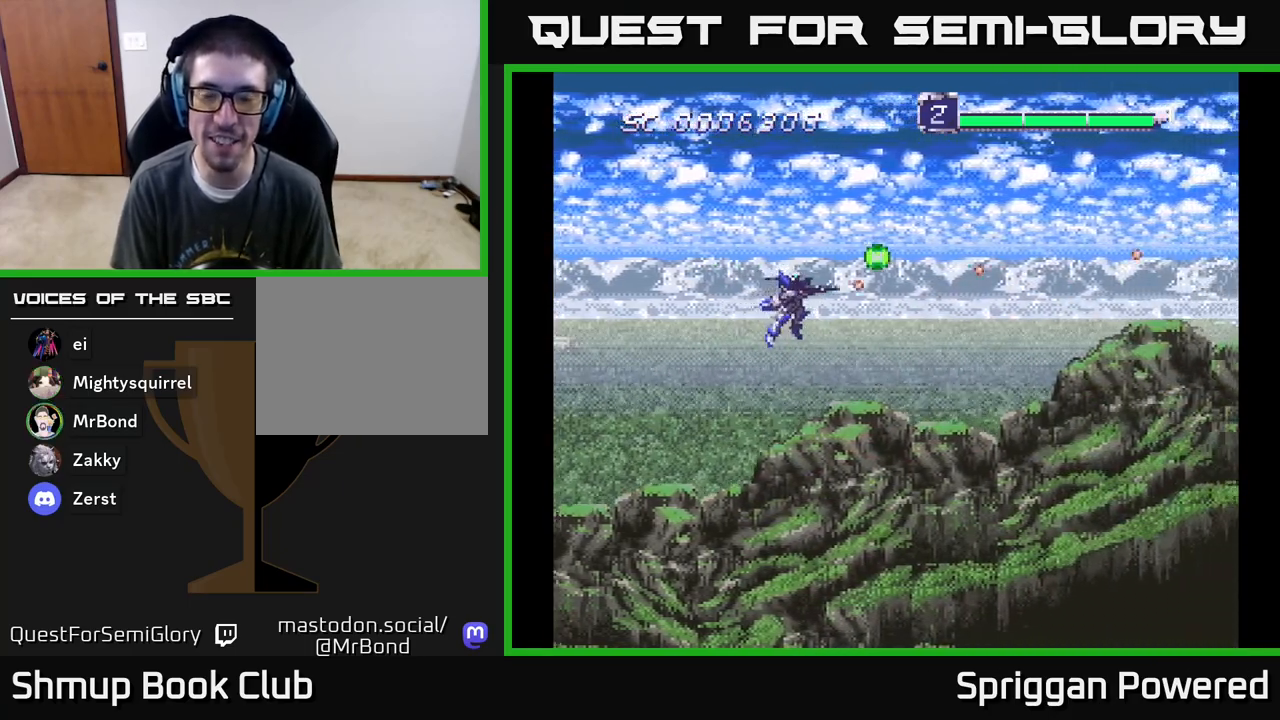
{"buttons": [], "events": [[150, "A", "up"], [250, "A", "down"], [417, "A", "up"]]}
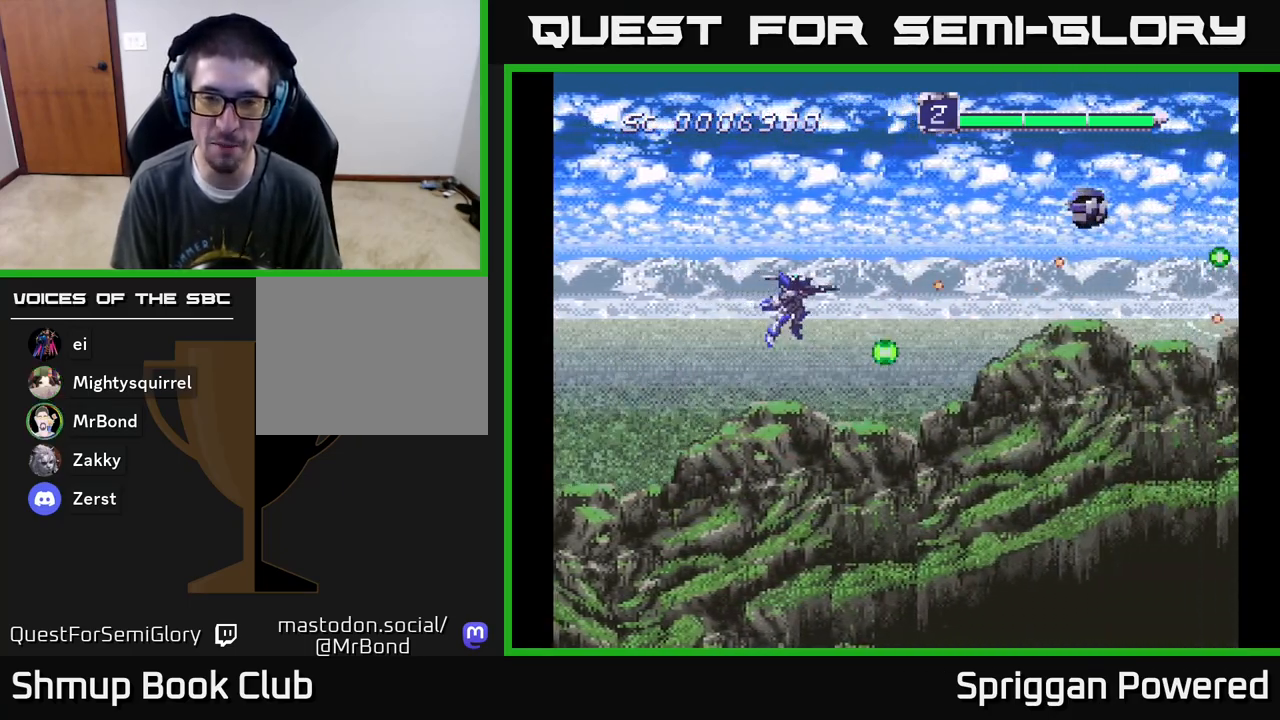
{"buttons": ["A", "DPAD_UP", "DPAD_LEFT"], "events": [[17, "A", "down"], [133, "DPAD_UP", "down"], [150, "A", "up"], [217, "A", "down"], [250, "DPAD_LEFT", "down"], [350, "A", "up"], [417, "A", "down"]]}